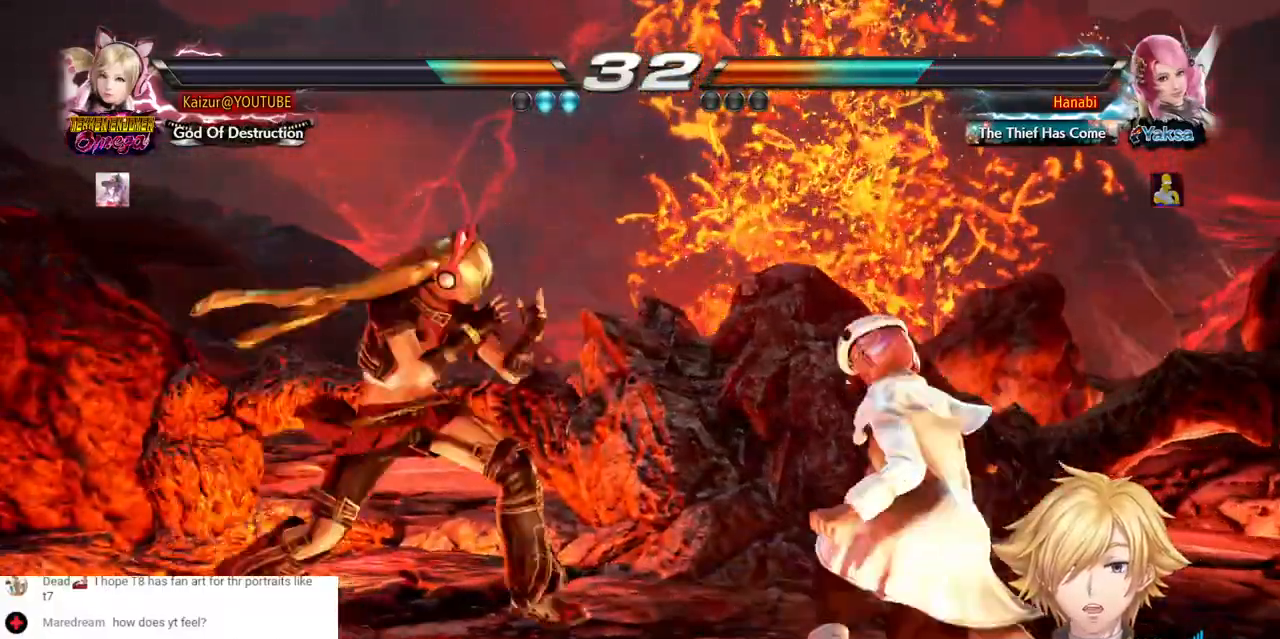
Gameplay with a controller (PlayStation layout); each line is a JSON object with the inputs held at the frame after it. "events" lists button and stick changes between this image and that frame as [ms after this image, input, new state], when the widget could be followed in between. Not read: DPAD_DOWN L3 R3.
{"buttons": ["CROSS", "DPAD_RIGHT"], "left_stick": "center", "right_stick": "center", "events": [[17, "DPAD_RIGHT", "down"], [50, "CROSS", "down"]]}
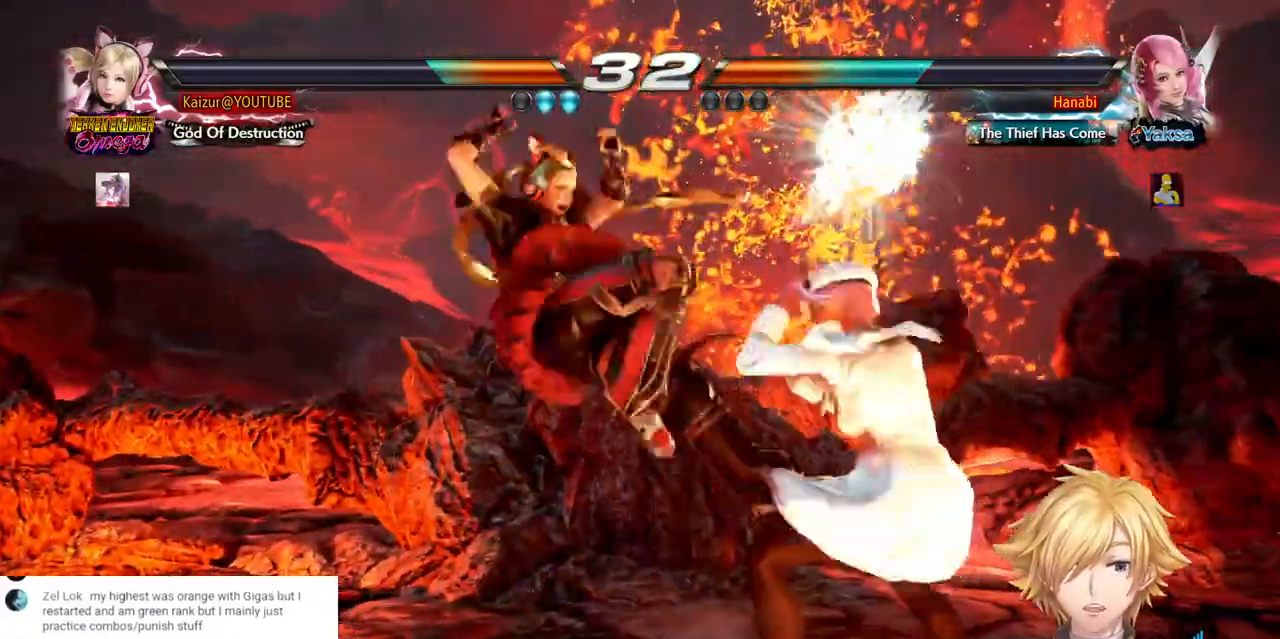
{"buttons": ["DPAD_RIGHT"], "left_stick": "center", "right_stick": "center", "events": [[50, "DPAD_RIGHT", "up"], [100, "CROSS", "up"], [167, "DPAD_RIGHT", "down"], [233, "R1", "down"], [350, "R1", "up"], [450, "R1", "down"], [500, "R1", "up"]]}
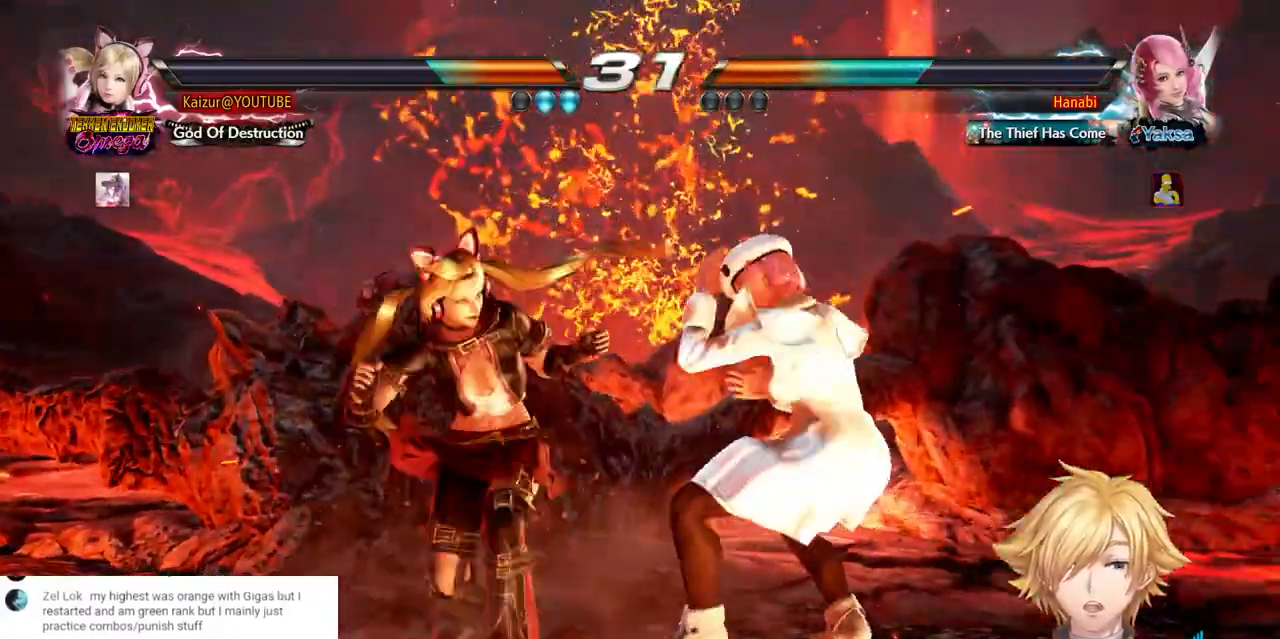
{"buttons": ["DPAD_LEFT"], "left_stick": "center", "right_stick": "center"}
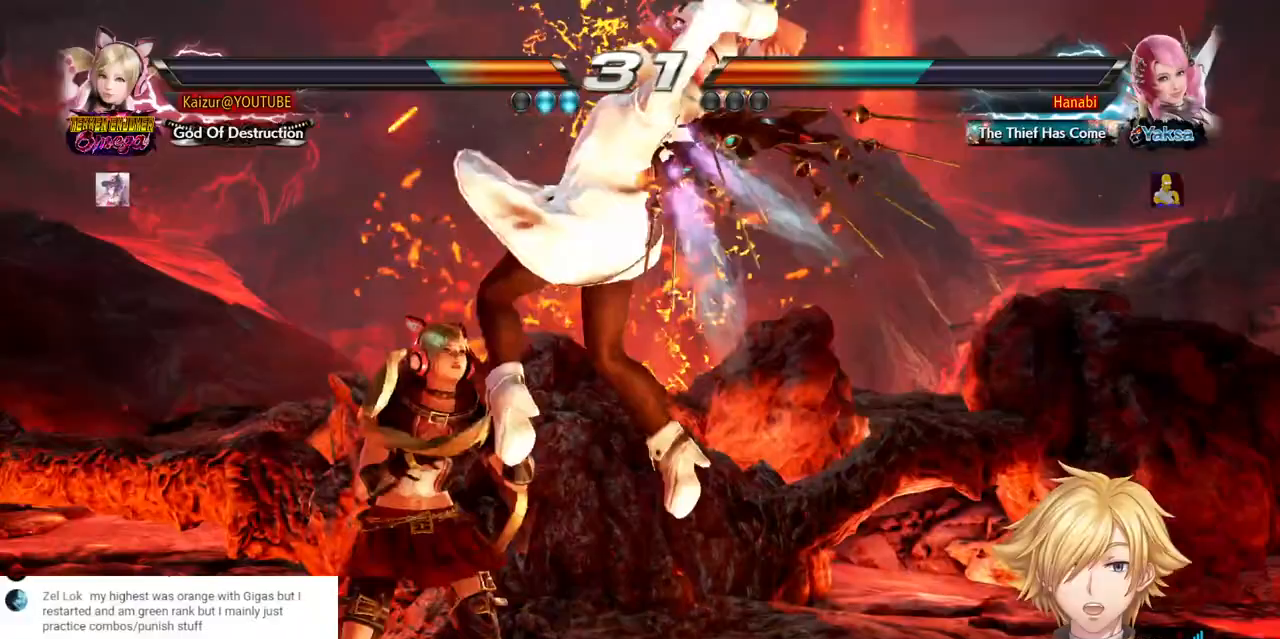
{"buttons": ["DPAD_LEFT"], "left_stick": "center", "right_stick": "center"}
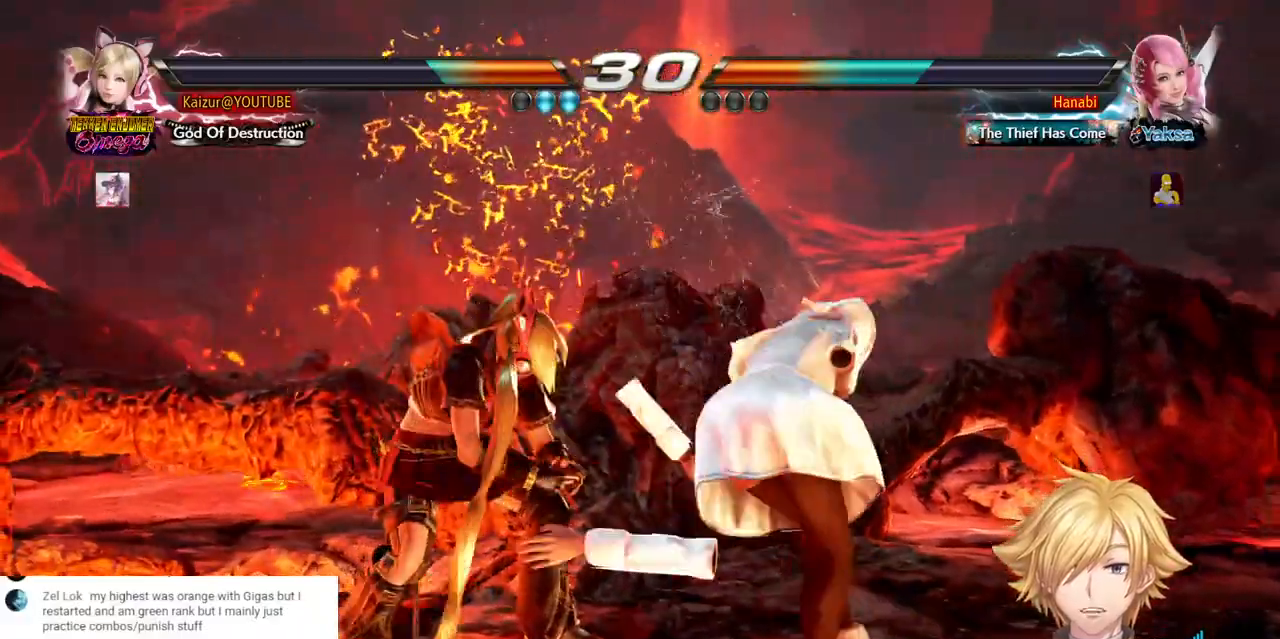
{"buttons": ["CROSS", "DPAD_LEFT"], "left_stick": "center", "right_stick": "center", "events": [[183, "CROSS", "down"]]}
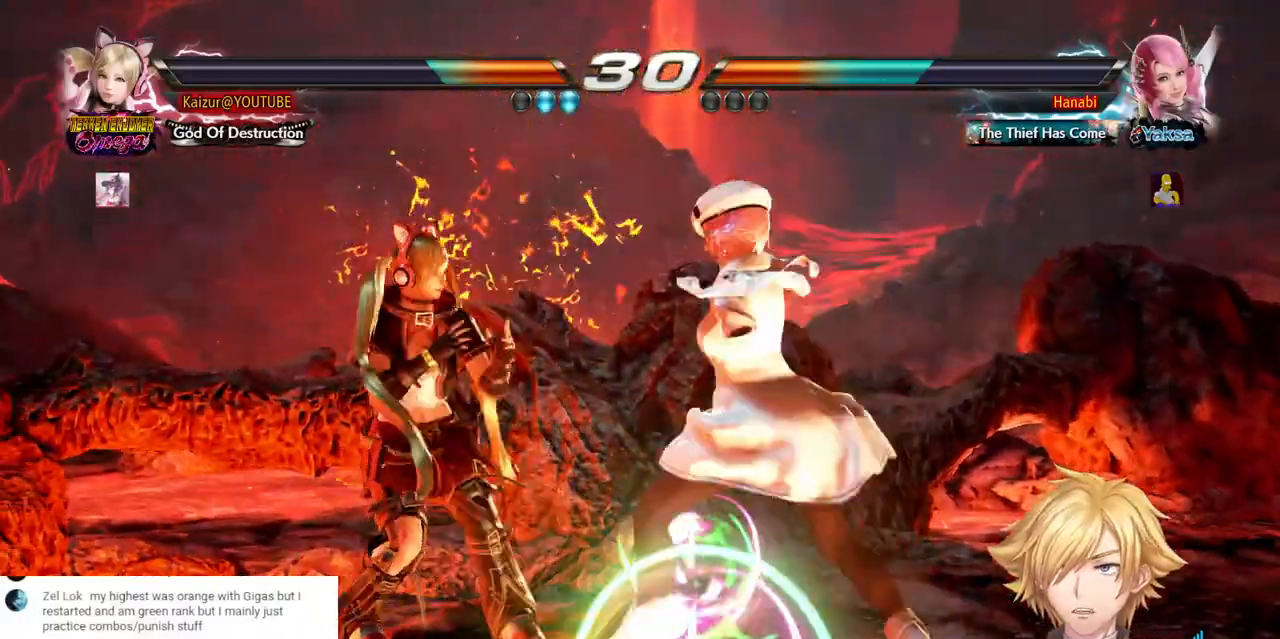
{"buttons": ["CROSS", "DPAD_LEFT"], "left_stick": "center", "right_stick": "center", "events": [[267, "CROSS", "up"], [483, "CROSS", "down"]]}
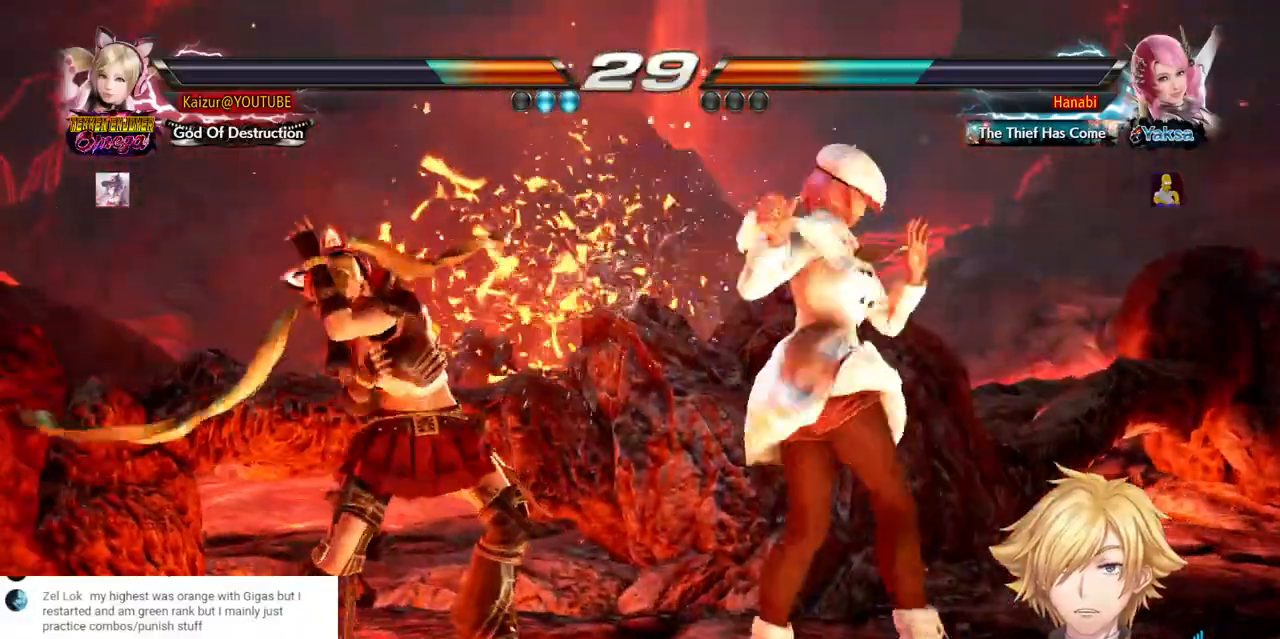
{"buttons": ["CROSS", "DPAD_LEFT"], "left_stick": "center", "right_stick": "center", "events": []}